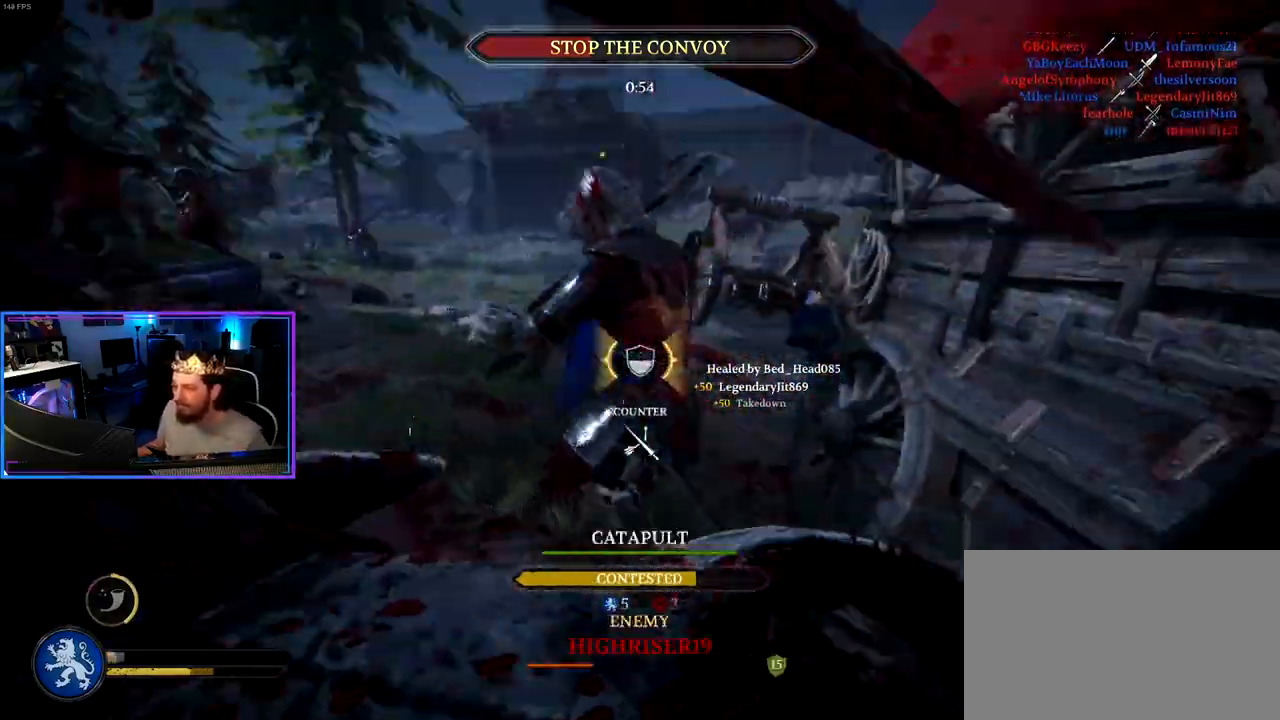
Gameplay with keyboard and mouse; each line is a JSON object with the keys and mouse buttons held at the frame after it. "events" lists presses ("down") and releases ("up") of "1", "2", "3", "4", "5", "a", "alt", "c", "caps_lock", "ctrl", "d", "e", "f", "g", "q", "r", "s", "shift", "space", "t", "tab", "v", "w", "x", "z" and "mouse_wheel" between this image and that frame as [ms after this image, input, new state], when the widget could be followed in between. "mouse_wheel" = the "wheel" button of the "mouse" list. No other keys are recorded. "wheel" means that the mouse wheel is clicked or scrolled. "mouse_move" is the direction in which the mouse moves at that frame (one of eight, or "still"), when it could be read.
{"keys": ["d"], "mouse": [], "mouse_move": "right", "events": [[250, "d", "up"], [350, "shift", "down"], [383, "d", "down"], [433, "shift", "up"], [433, "w", "up"]]}
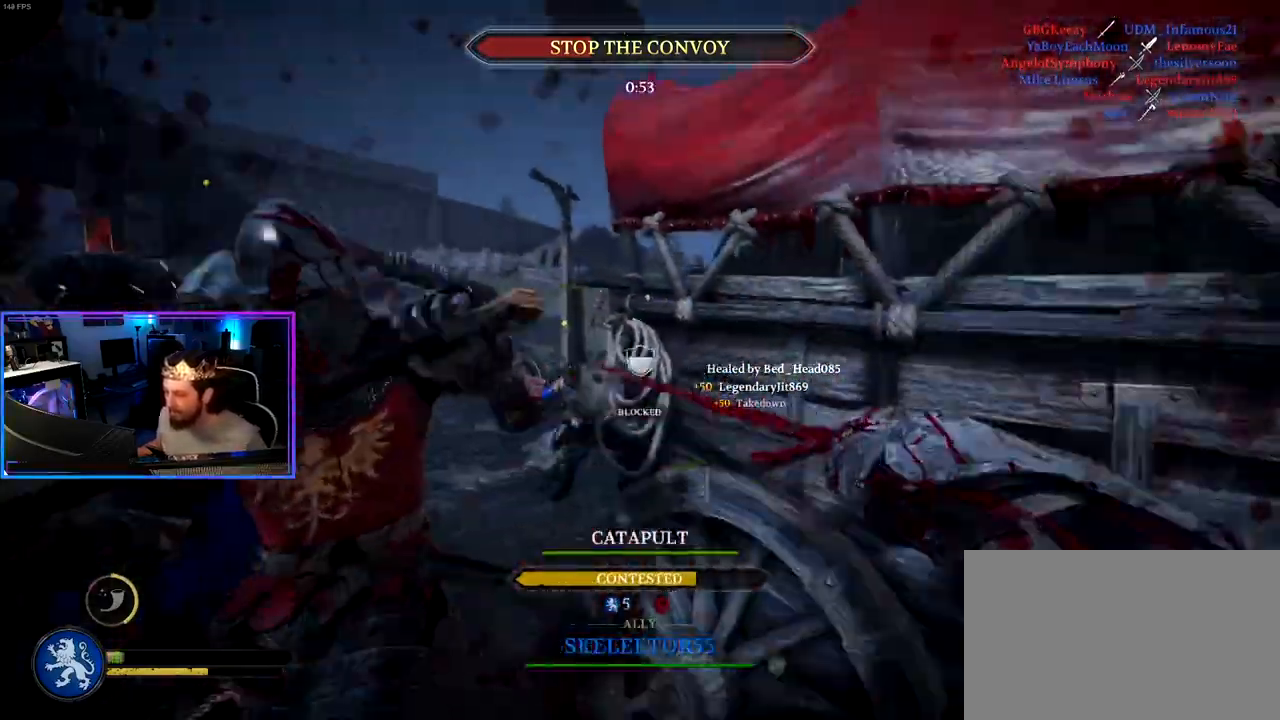
{"keys": ["a", "ctrl", "s"], "mouse": [], "mouse_move": "right", "events": [[33, "s", "down"], [117, "a", "down"], [117, "d", "up"], [317, "ctrl", "down"]]}
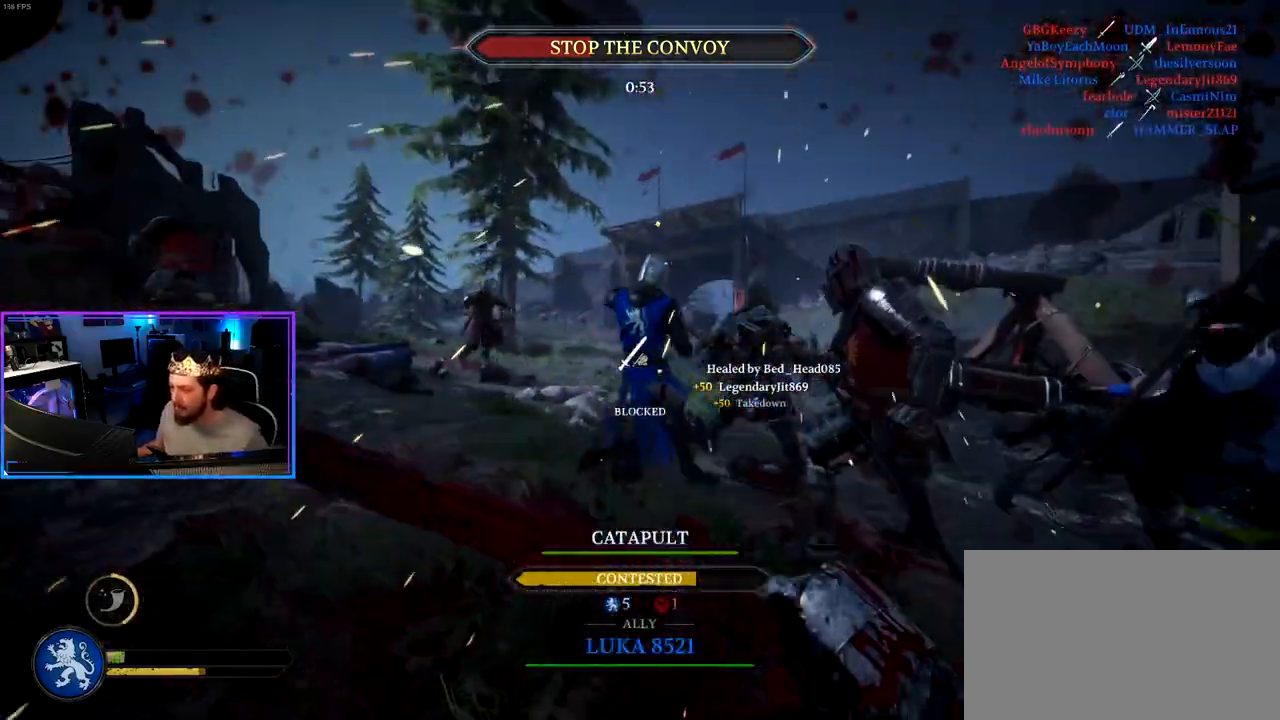
{"keys": ["shift", "w"], "mouse": [], "mouse_move": "up-right", "events": [[183, "d", "down"], [233, "a", "up"], [233, "ctrl", "up"], [233, "s", "up"], [333, "mouse_wheel", "down"], [333, "w", "down"], [417, "d", "up"], [417, "mouse_wheel", "up"], [417, "shift", "down"]]}
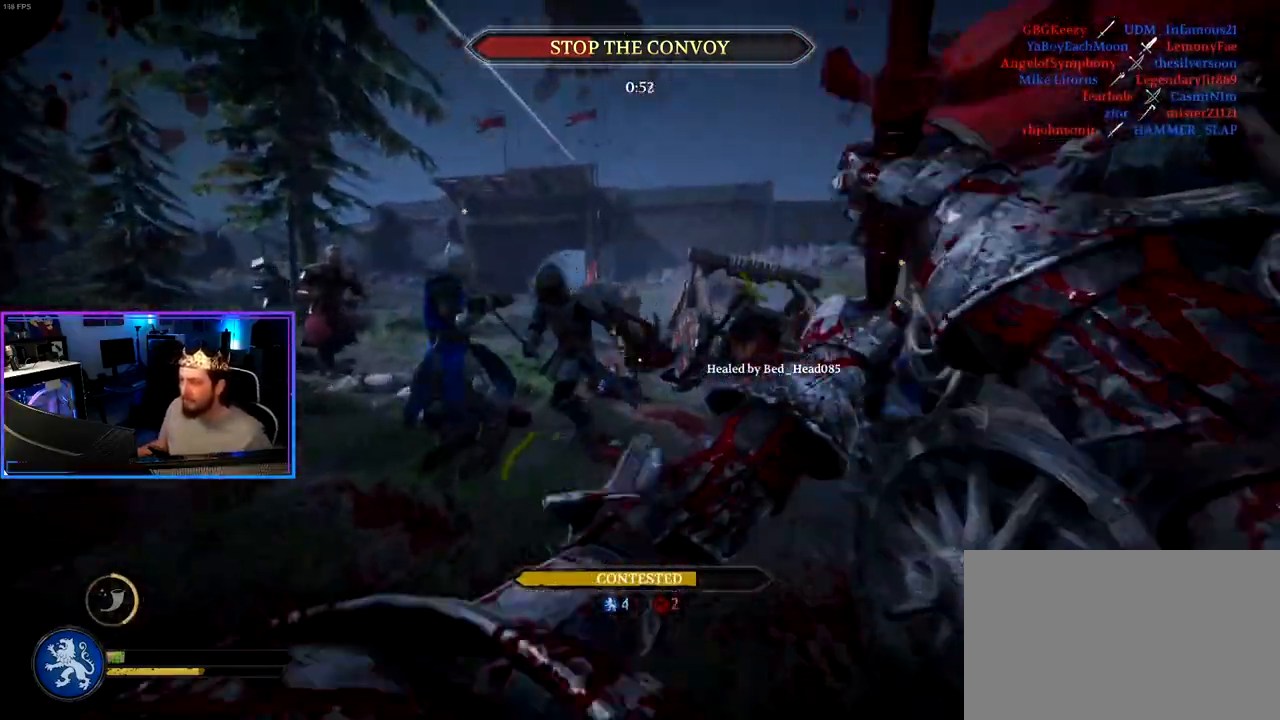
{"keys": ["shift", "w"], "mouse": [], "mouse_move": "up-right", "events": []}
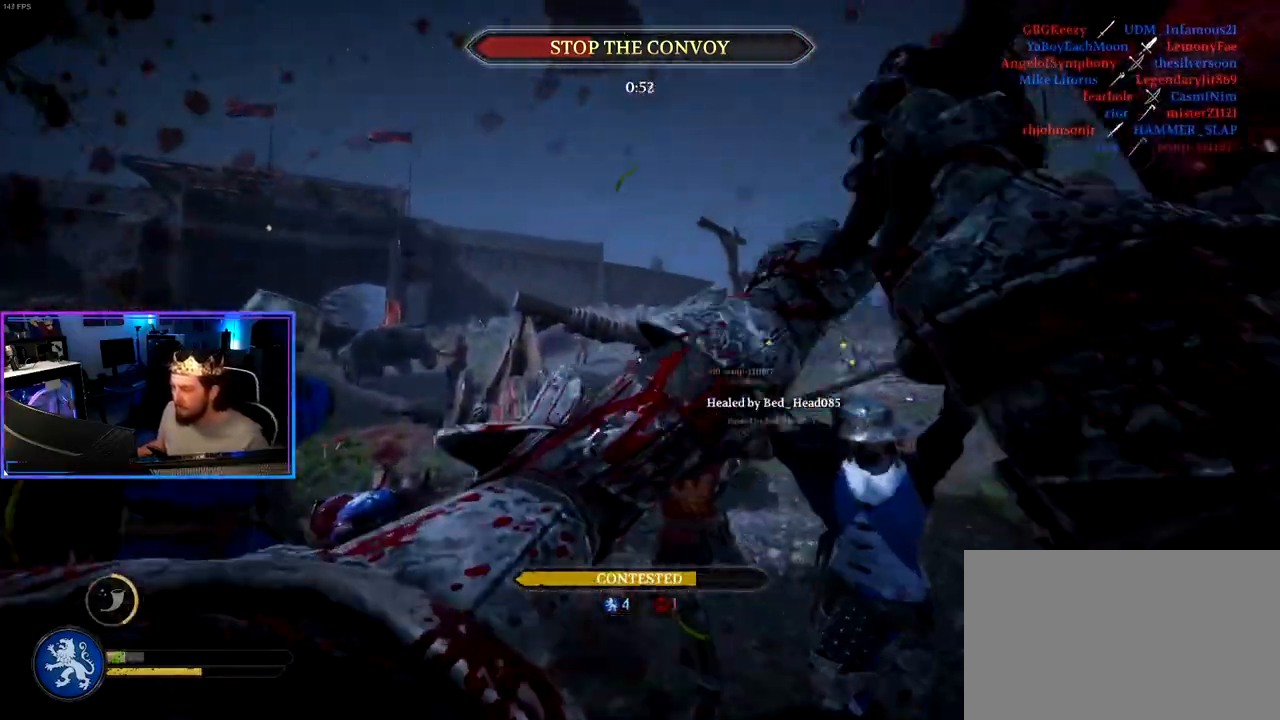
{"keys": ["a", "s"], "mouse": [], "mouse_move": "left", "events": [[167, "d", "down"], [167, "shift", "up"], [167, "w", "up"], [217, "mouse_wheel", "down"], [267, "s", "down"], [317, "mouse_wheel", "up"], [400, "d", "up"], [450, "a", "down"]]}
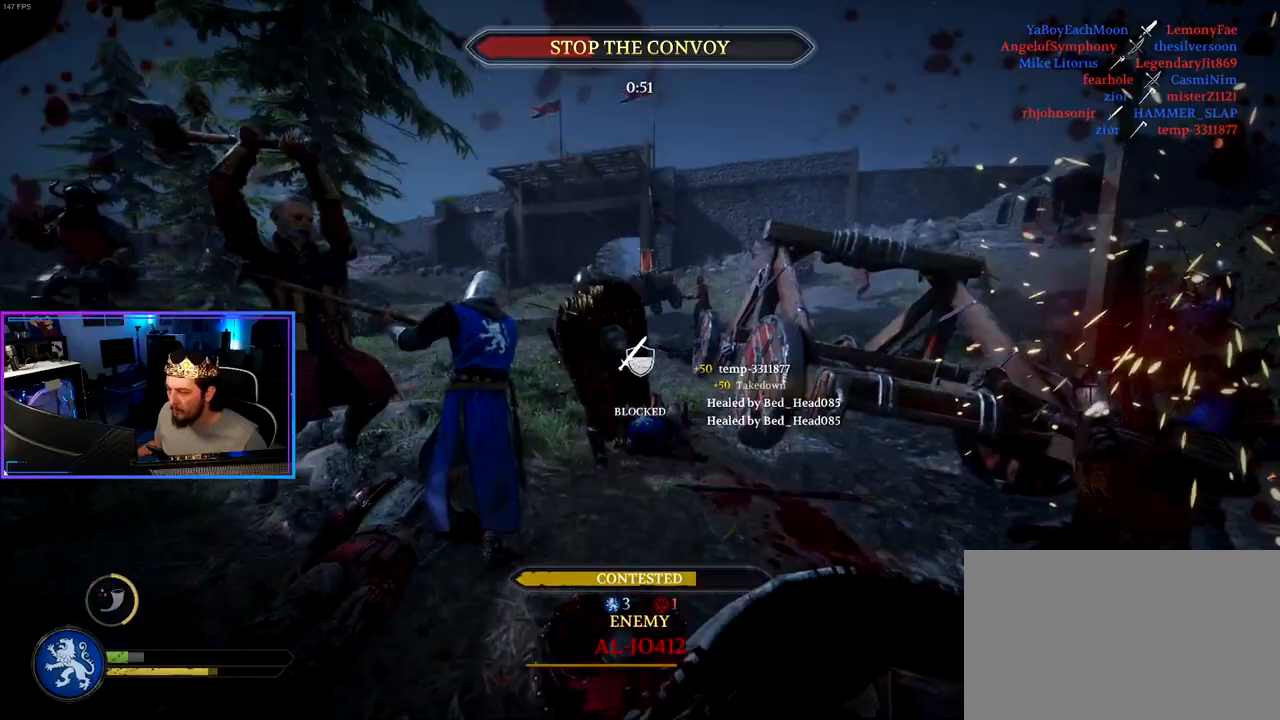
{"keys": ["w"], "mouse": [], "mouse_move": "still", "events": [[333, "s", "up"], [417, "a", "up"], [417, "w", "down"]]}
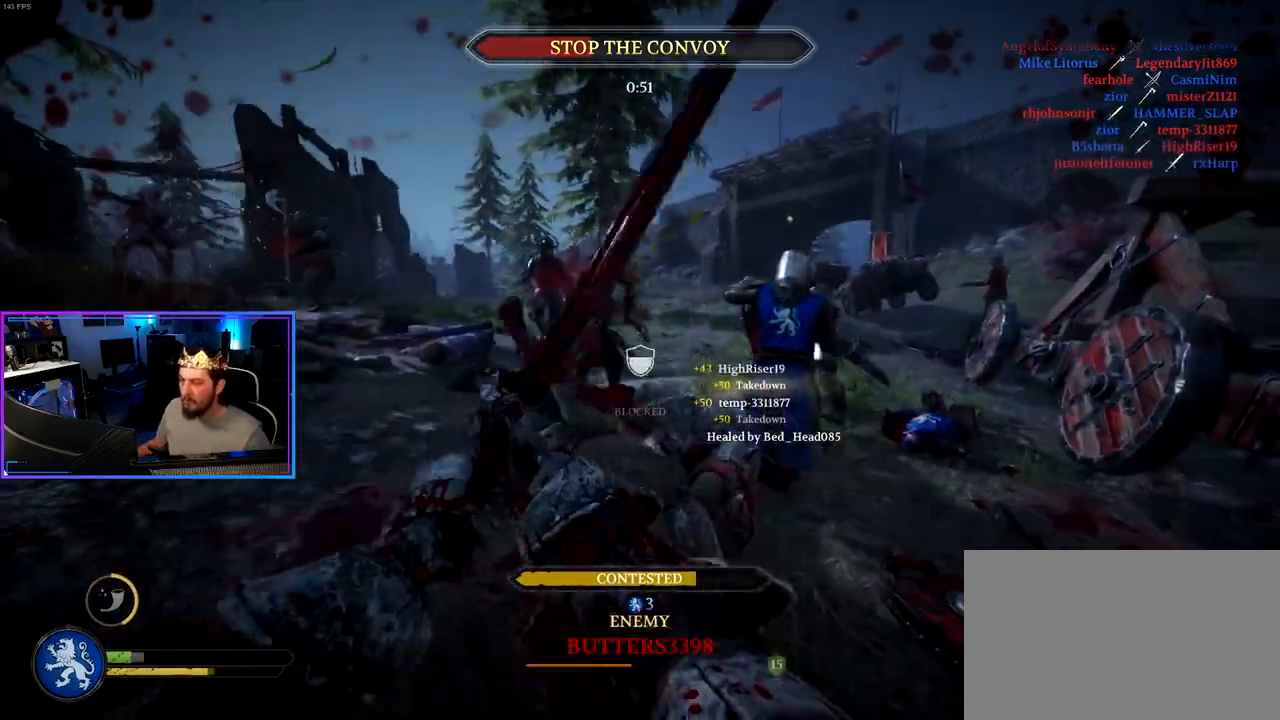
{"keys": ["shift", "w"], "mouse": [], "mouse_move": "still", "events": [[17, "shift", "down"], [150, "a", "down"], [483, "a", "up"]]}
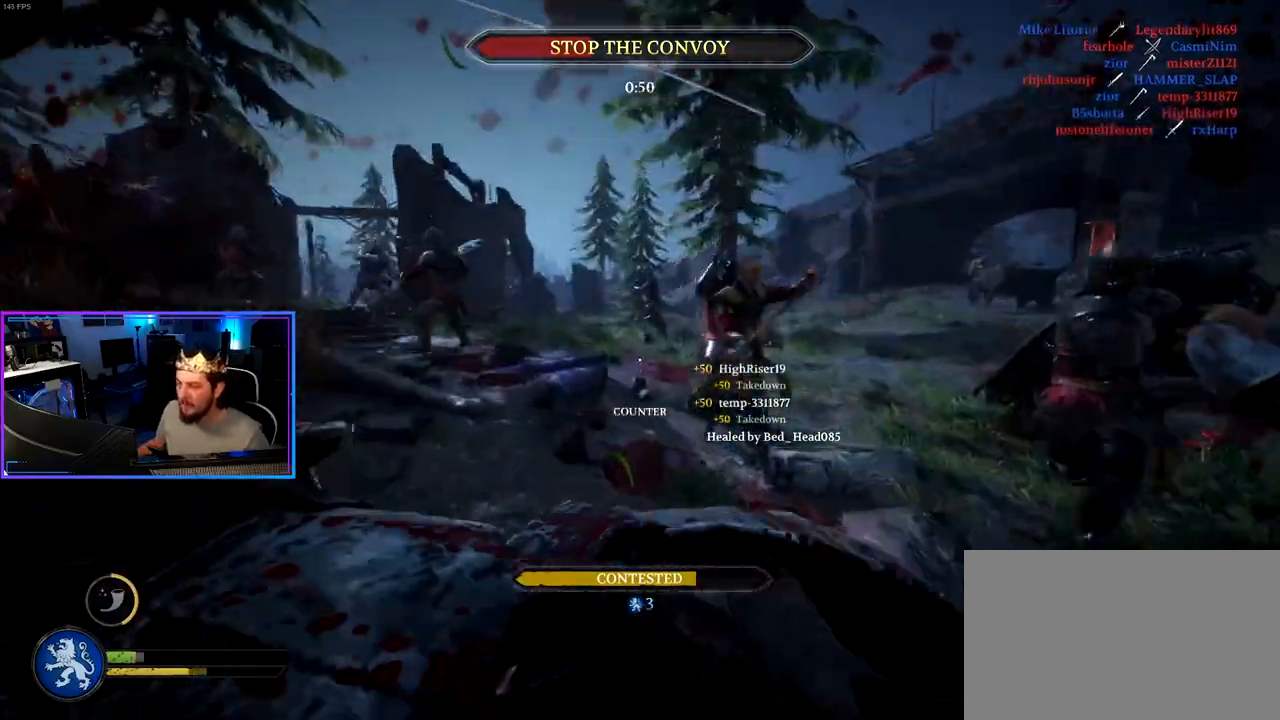
{"keys": ["d", "s"], "mouse": [], "mouse_move": "right", "events": [[350, "d", "down"], [400, "shift", "up"], [400, "w", "up"], [500, "s", "down"]]}
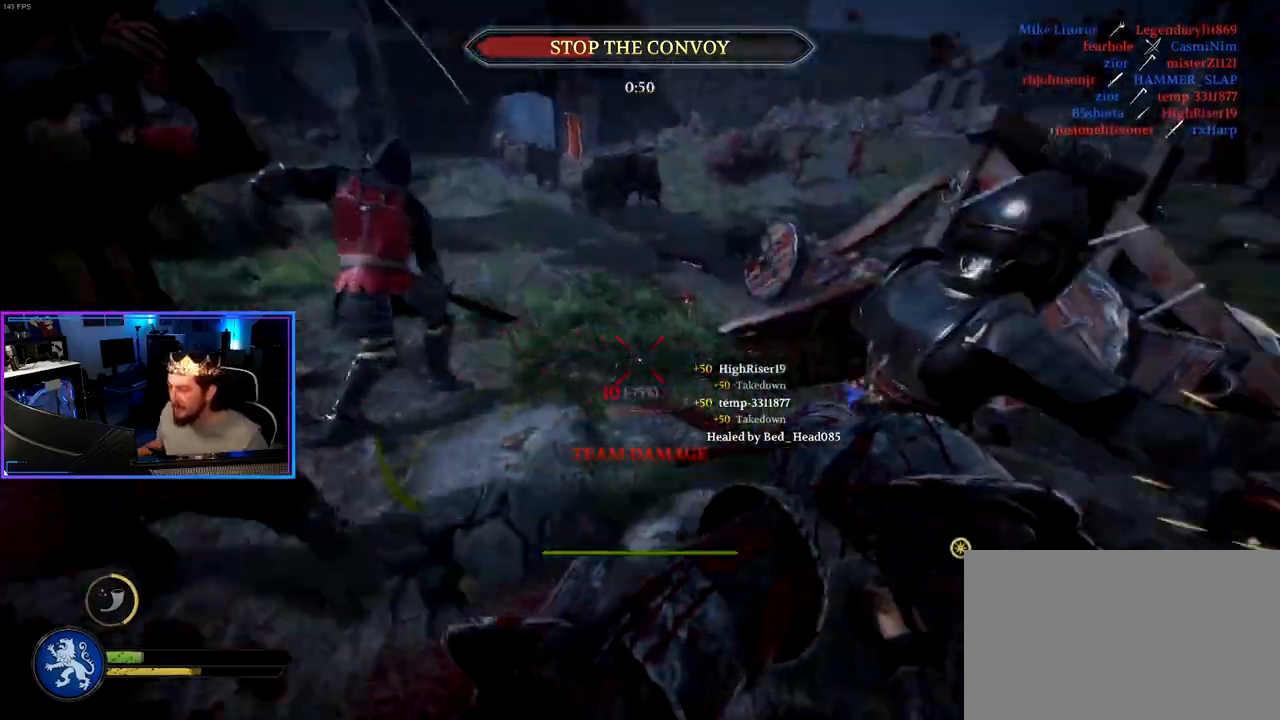
{"keys": ["ctrl", "s"], "mouse": [], "events": [[133, "ctrl", "down"], [417, "d", "up"]]}
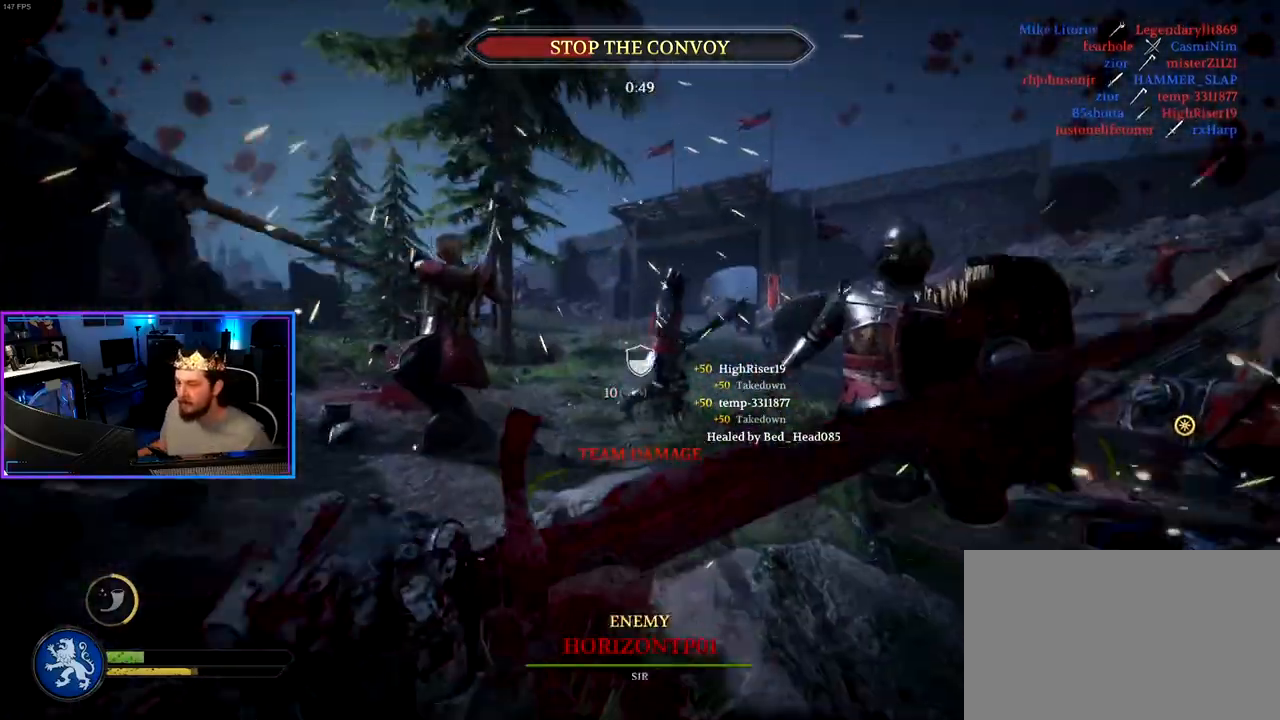
{"keys": ["ctrl", "d", "s"], "mouse": [], "mouse_move": "right", "events": [[200, "d", "down"]]}
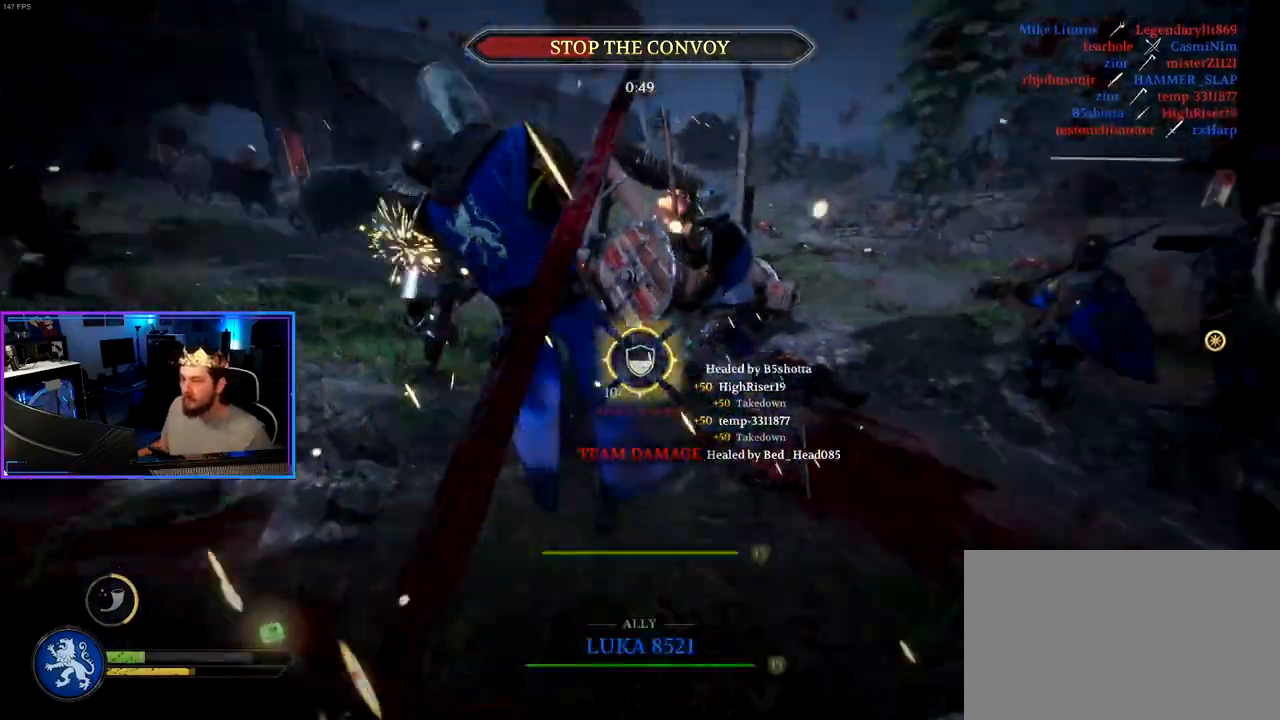
{"keys": ["d", "shift", "w"], "mouse": [], "mouse_move": "left", "events": [[33, "ctrl", "up"], [33, "s", "up"], [167, "w", "down"], [267, "shift", "down"]]}
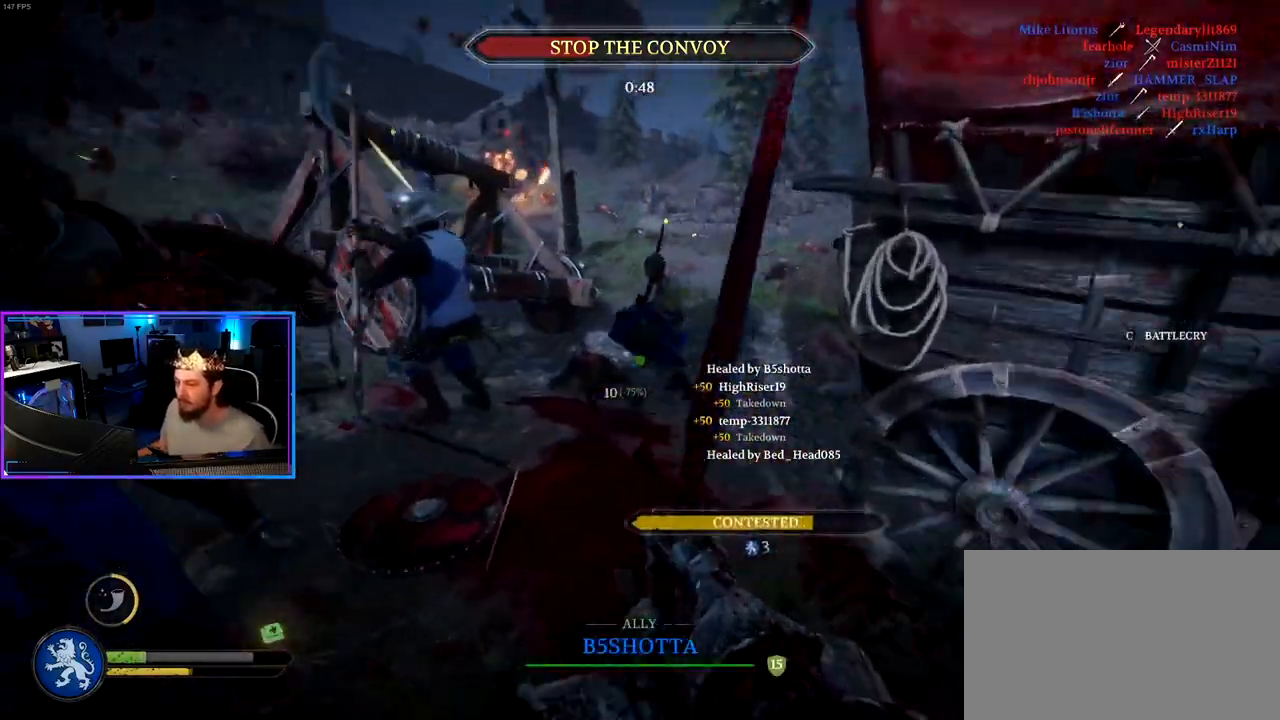
{"keys": ["shift", "w"], "mouse": [], "mouse_move": "left", "events": [[333, "d", "up"]]}
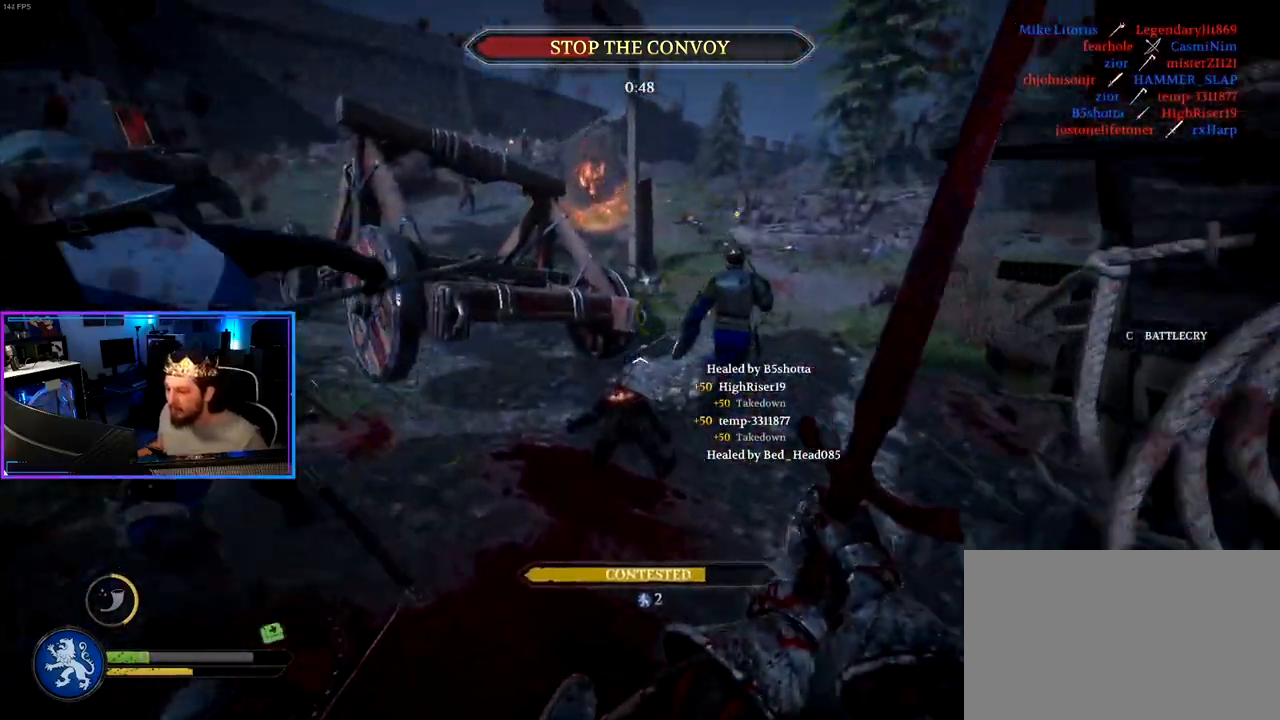
{"keys": ["d", "shift", "w"], "mouse": [], "mouse_move": "up-left", "events": [[67, "d", "down"], [300, "mouse_wheel", "down"], [433, "mouse_wheel", "up"]]}
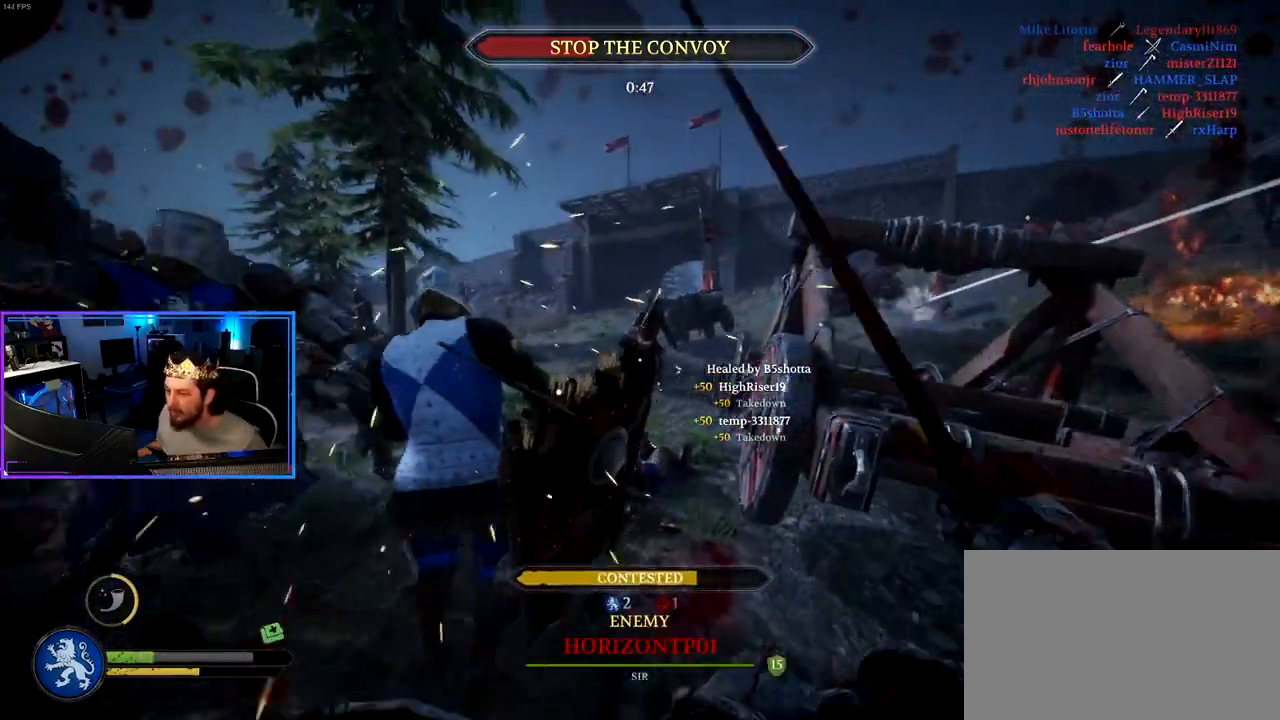
{"keys": ["shift", "w"], "mouse": [], "mouse_move": "up-right", "events": [[500, "d", "up"]]}
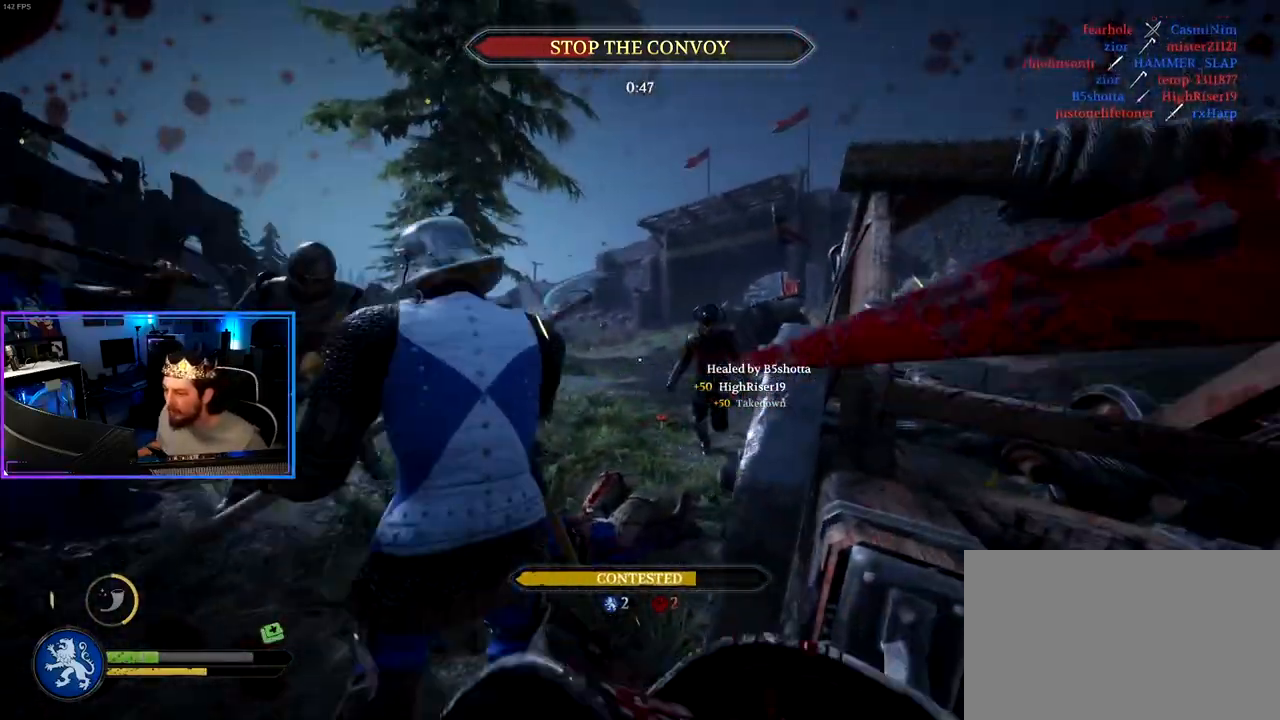
{"keys": ["d"], "mouse": [], "mouse_move": "right", "events": [[50, "d", "down"], [50, "shift", "up"], [100, "w", "up"], [183, "s", "down"], [233, "ctrl", "down"], [283, "d", "up"], [367, "d", "down"], [417, "ctrl", "up"], [417, "s", "up"]]}
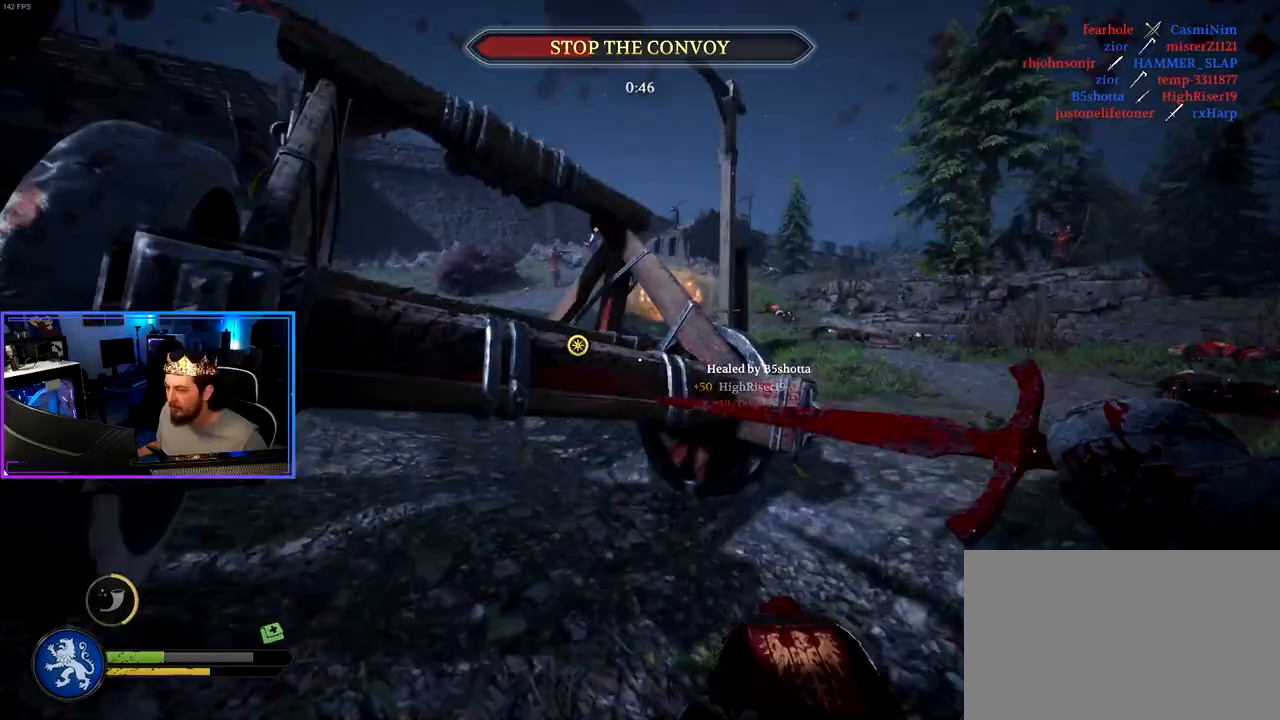
{"keys": ["ctrl", "s"], "mouse": ["wheel"], "mouse_move": "left", "events": [[67, "w", "down"], [117, "shift", "down"], [300, "shift", "up"], [300, "w", "up"], [383, "ctrl", "down"], [383, "s", "down"], [483, "d", "up"], [483, "mouse_wheel", "down"]]}
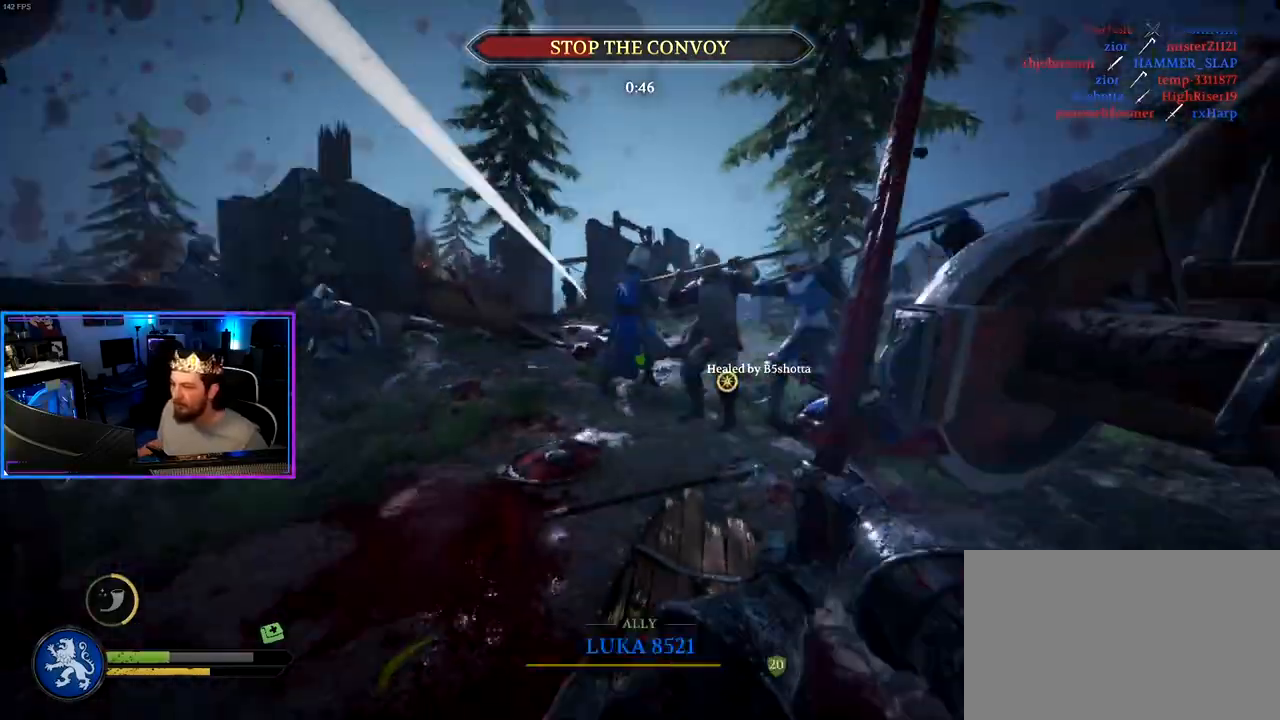
{"keys": ["shift", "w"], "mouse": [], "mouse_move": "still", "events": [[33, "a", "down"], [33, "s", "up"], [117, "mouse_wheel", "up"], [167, "w", "down"], [267, "a", "up"], [267, "ctrl", "up"], [400, "shift", "down"]]}
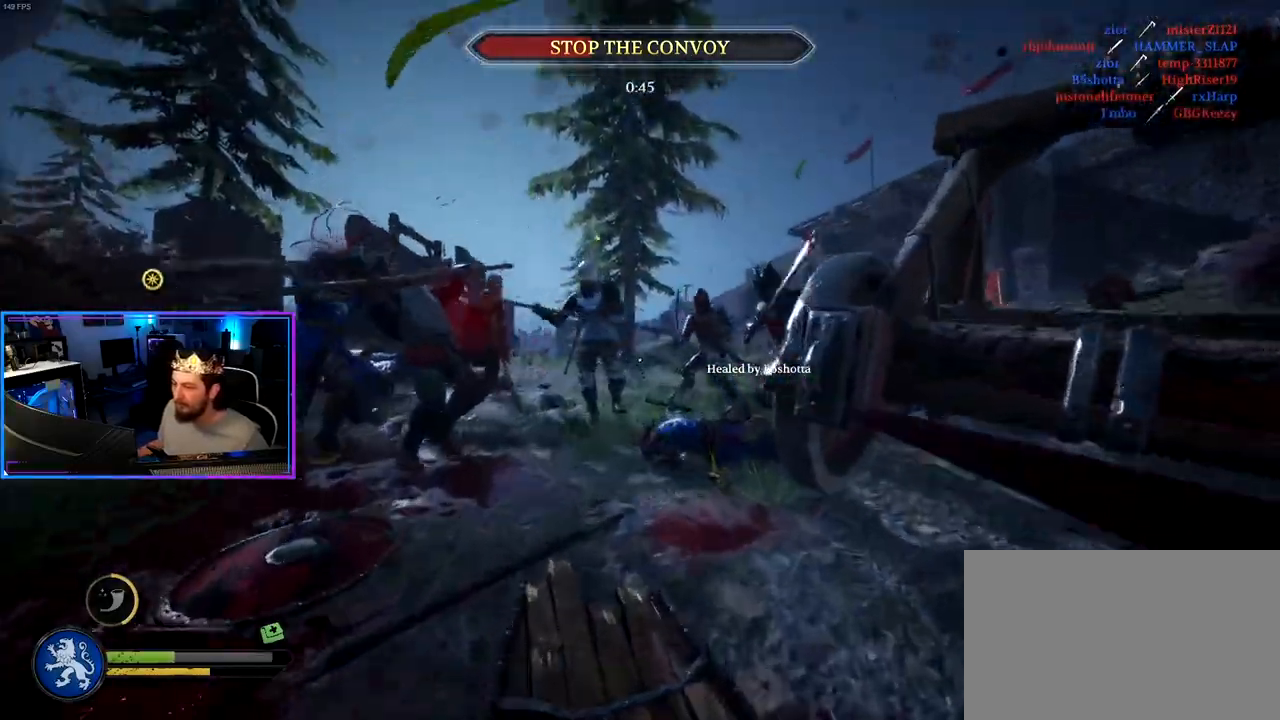
{"keys": ["s"], "mouse": [], "mouse_move": "left", "events": [[283, "d", "down"], [283, "shift", "up"], [283, "w", "up"], [367, "s", "down"], [467, "d", "up"]]}
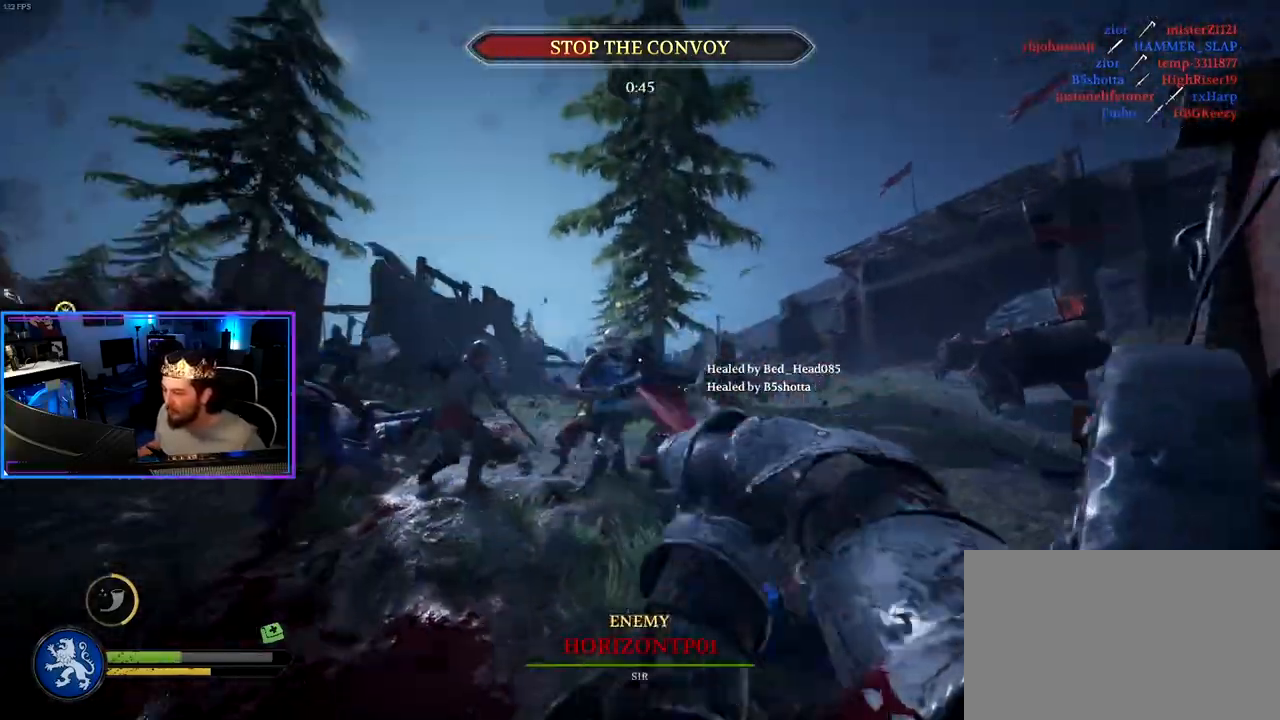
{"keys": ["d", "shift", "w"], "mouse": [], "mouse_move": "still", "events": [[67, "a", "down"], [150, "s", "up"], [300, "a", "up"], [300, "mouse_wheel", "down"], [300, "w", "down"], [383, "shift", "down"], [433, "d", "down"], [433, "mouse_wheel", "up"]]}
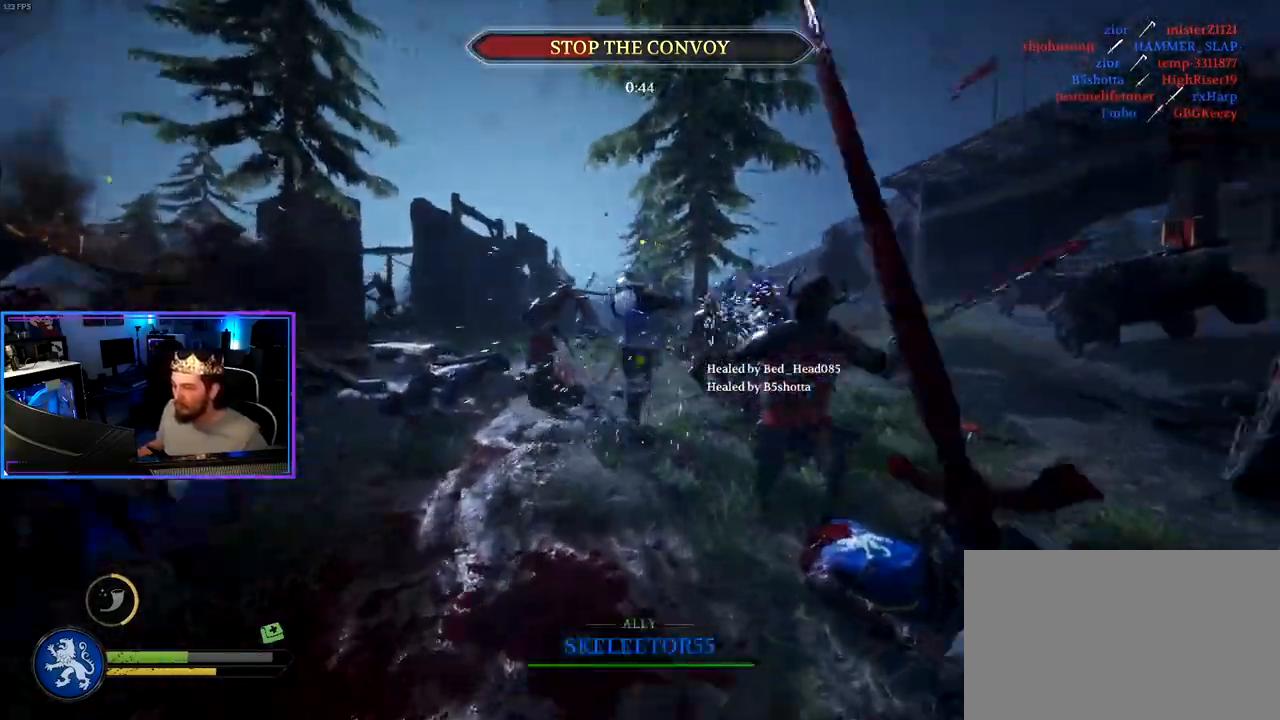
{"keys": ["shift", "w"], "mouse": [], "mouse_move": "still", "events": [[450, "d", "up"]]}
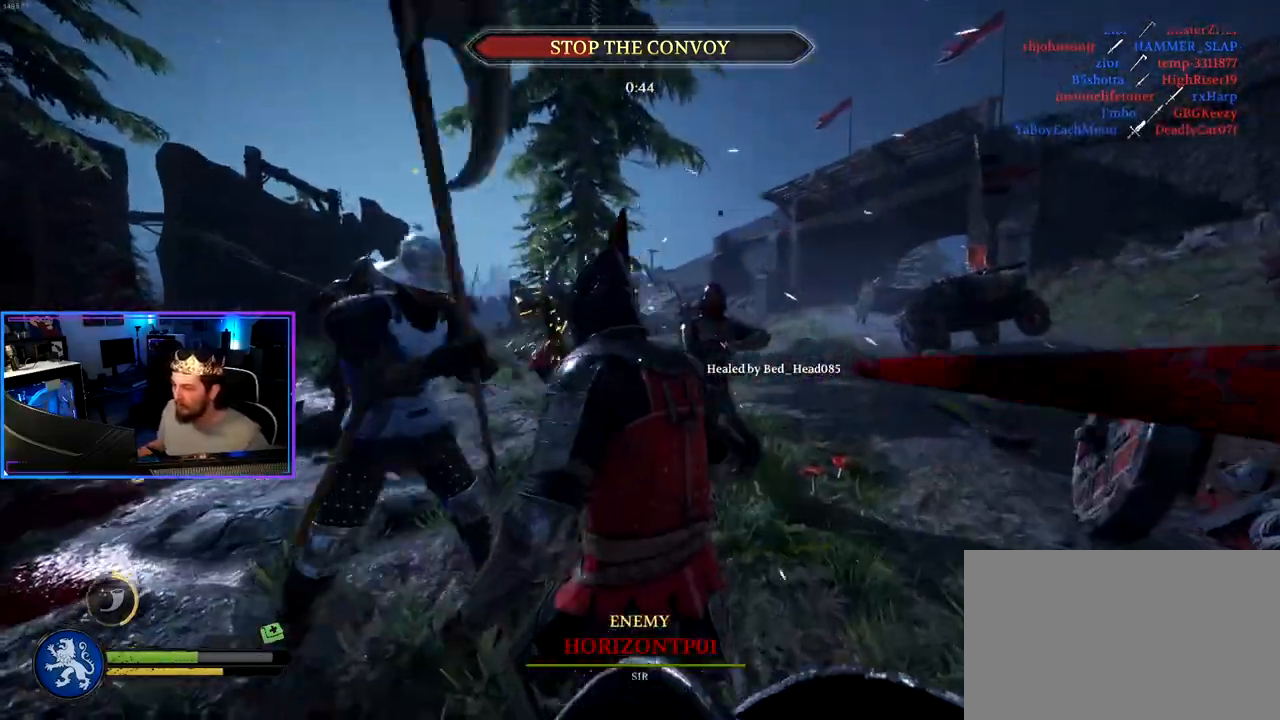
{"keys": ["d", "shift", "w"], "mouse": [], "mouse_move": "right", "events": [[100, "d", "down"], [133, "shift", "up"], [183, "w", "up"], [367, "w", "down"], [467, "shift", "down"]]}
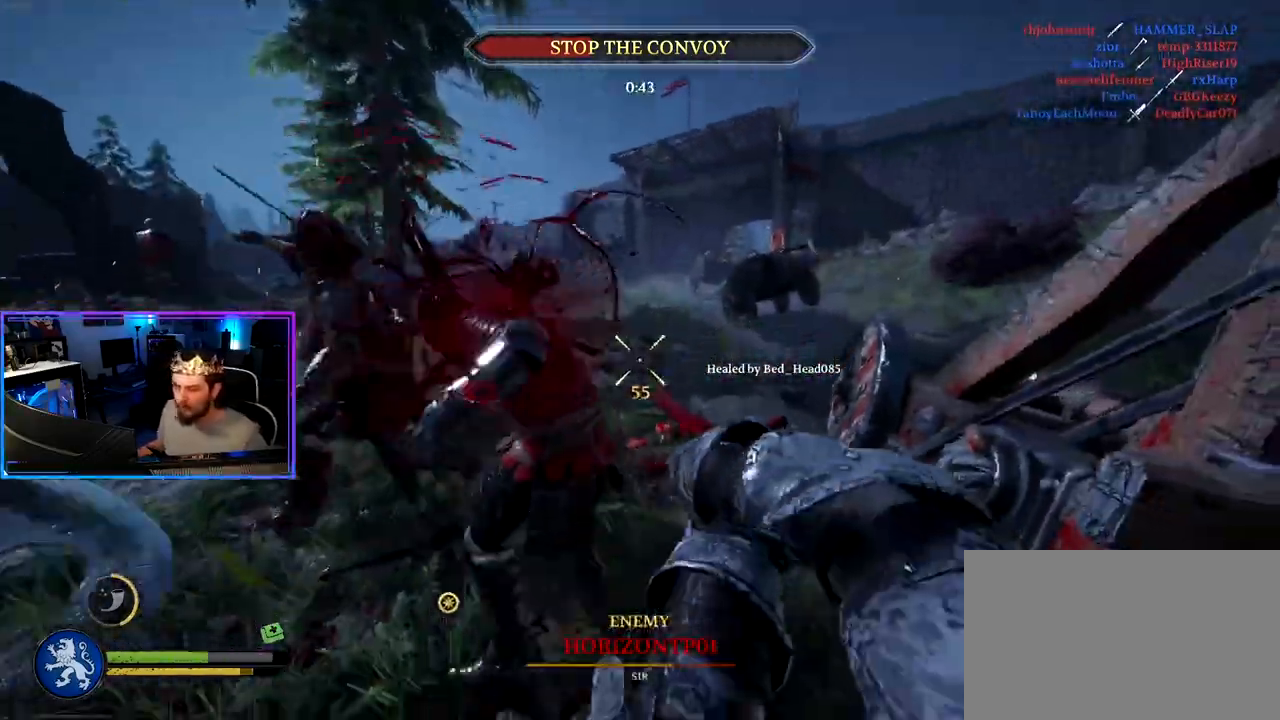
{"keys": ["d", "shift", "w"], "mouse": [], "mouse_move": "left", "events": [[17, "d", "up"], [117, "d", "down"], [300, "d", "up"], [383, "d", "down"]]}
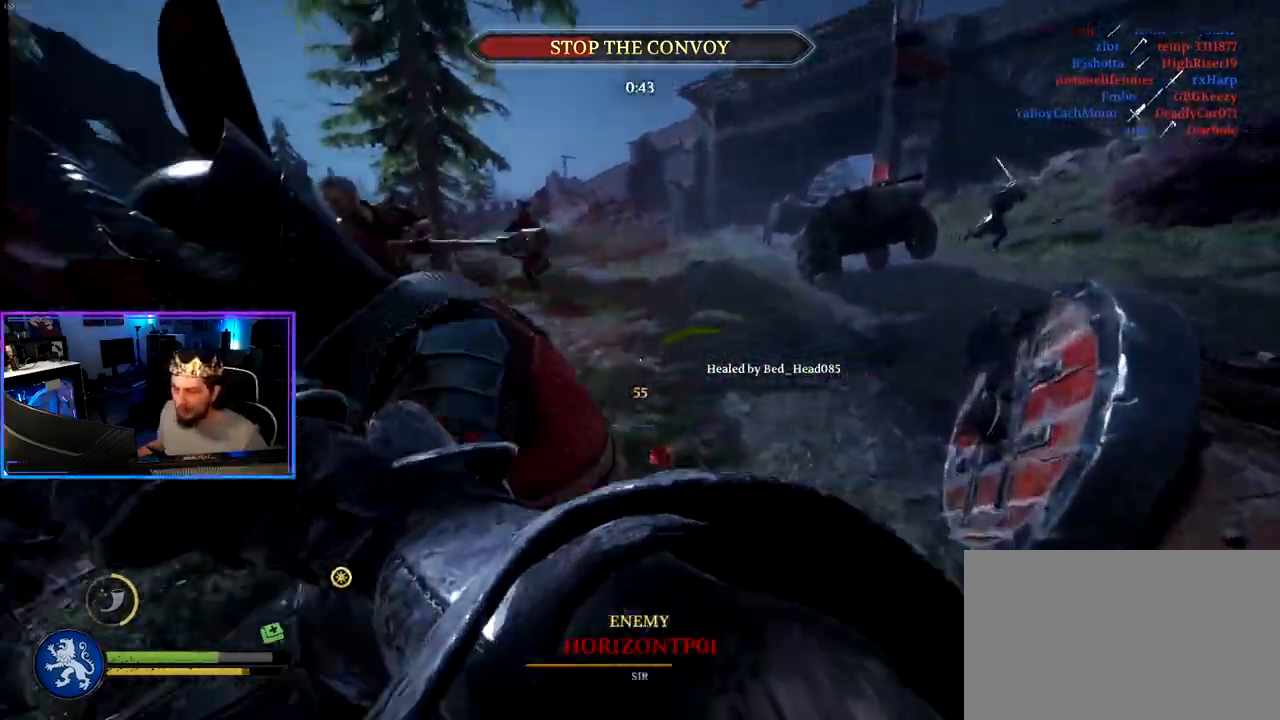
{"keys": ["d"], "mouse": [], "mouse_move": "left", "events": [[400, "w", "up"], [450, "shift", "up"]]}
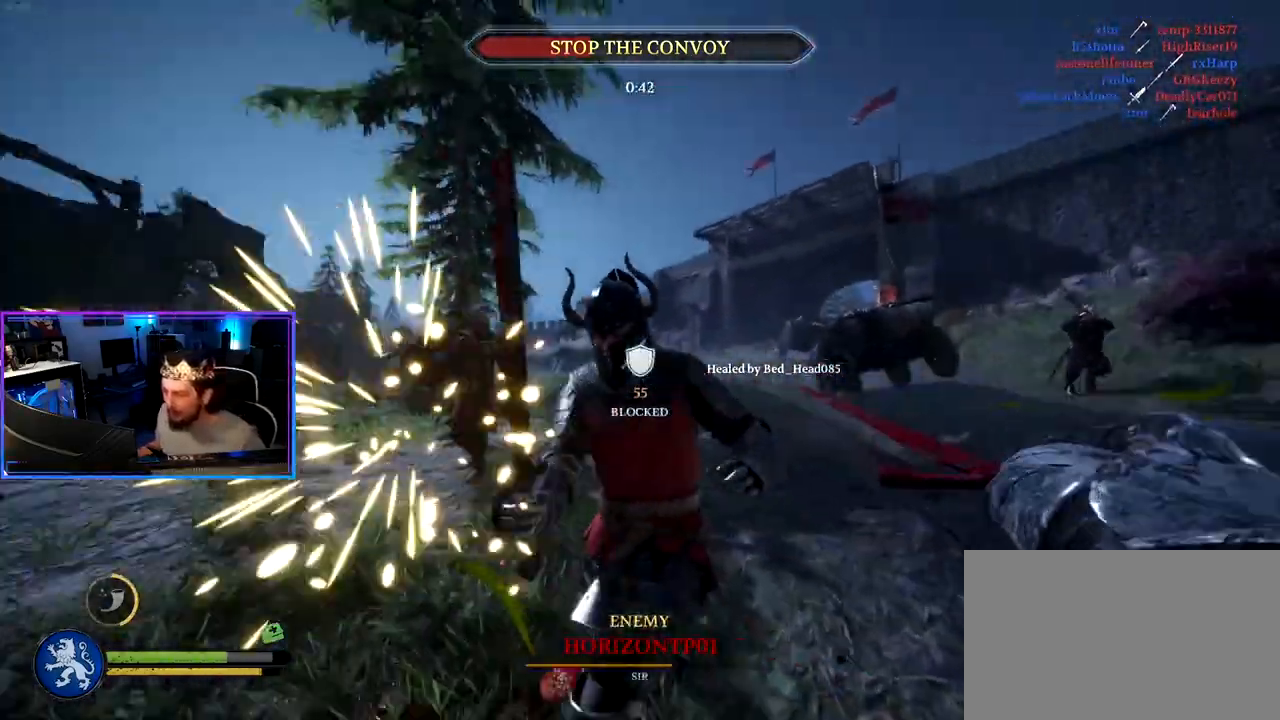
{"keys": ["d"], "mouse": [], "mouse_move": "still", "events": [[50, "a", "down"], [50, "d", "up"], [233, "s", "down"], [383, "a", "up"], [417, "d", "down"], [417, "s", "up"]]}
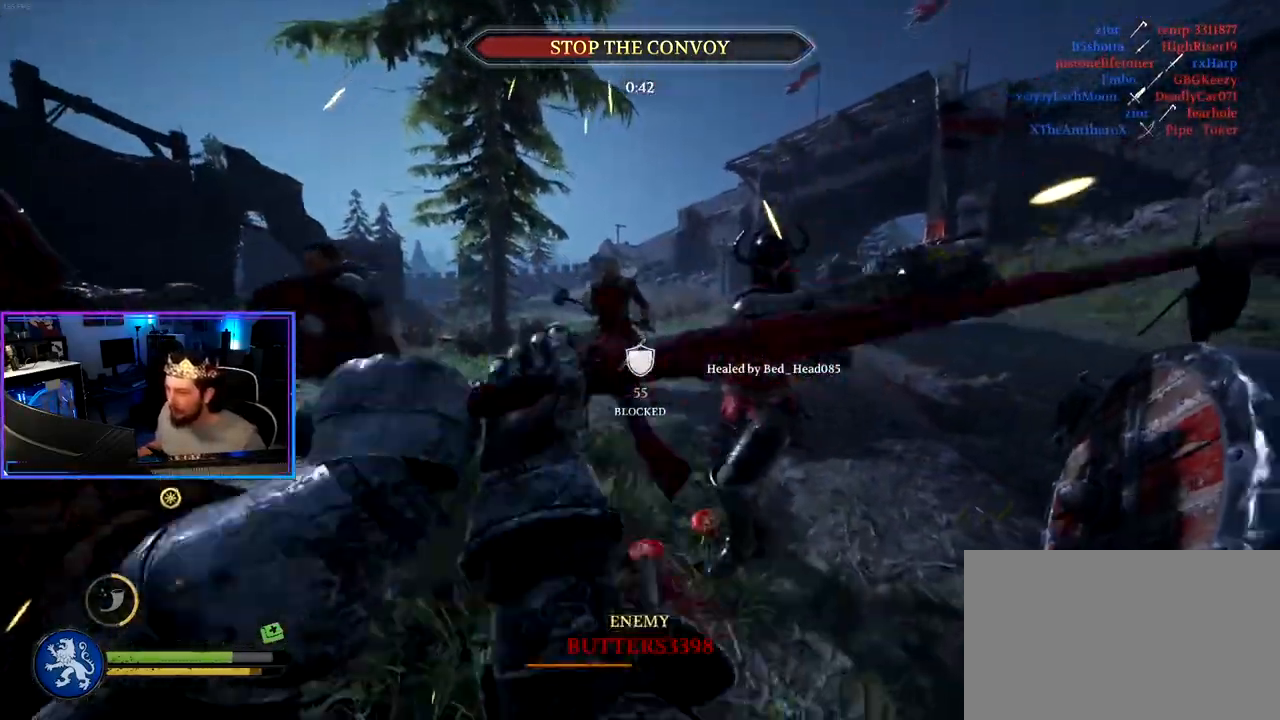
{"keys": ["a", "alt", "d"], "mouse": [], "mouse_move": "down", "events": [[17, "shift", "down"], [17, "w", "down"], [200, "alt", "down"], [300, "shift", "up"], [350, "w", "up"], [483, "a", "down"]]}
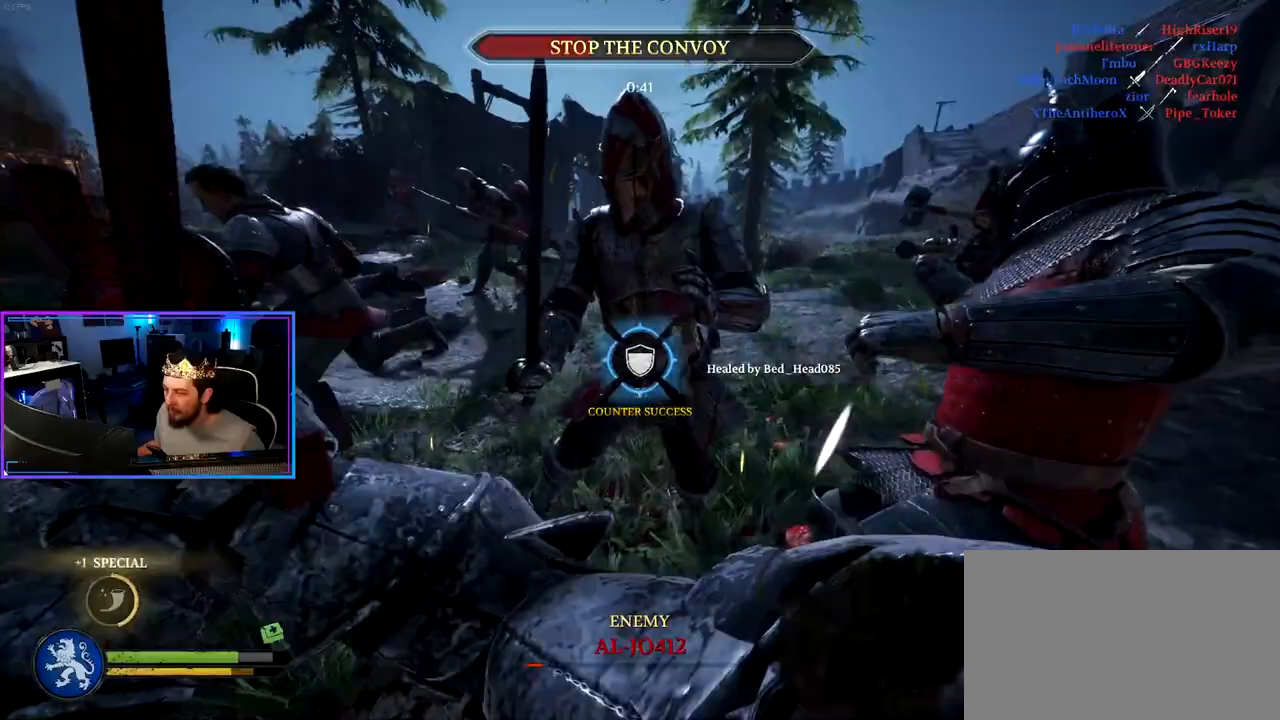
{"keys": ["shift", "w"], "mouse": [], "mouse_move": "right", "events": [[83, "alt", "up"], [83, "d", "up"], [267, "w", "down"], [317, "a", "up"], [317, "d", "down"], [450, "shift", "down"], [500, "d", "up"]]}
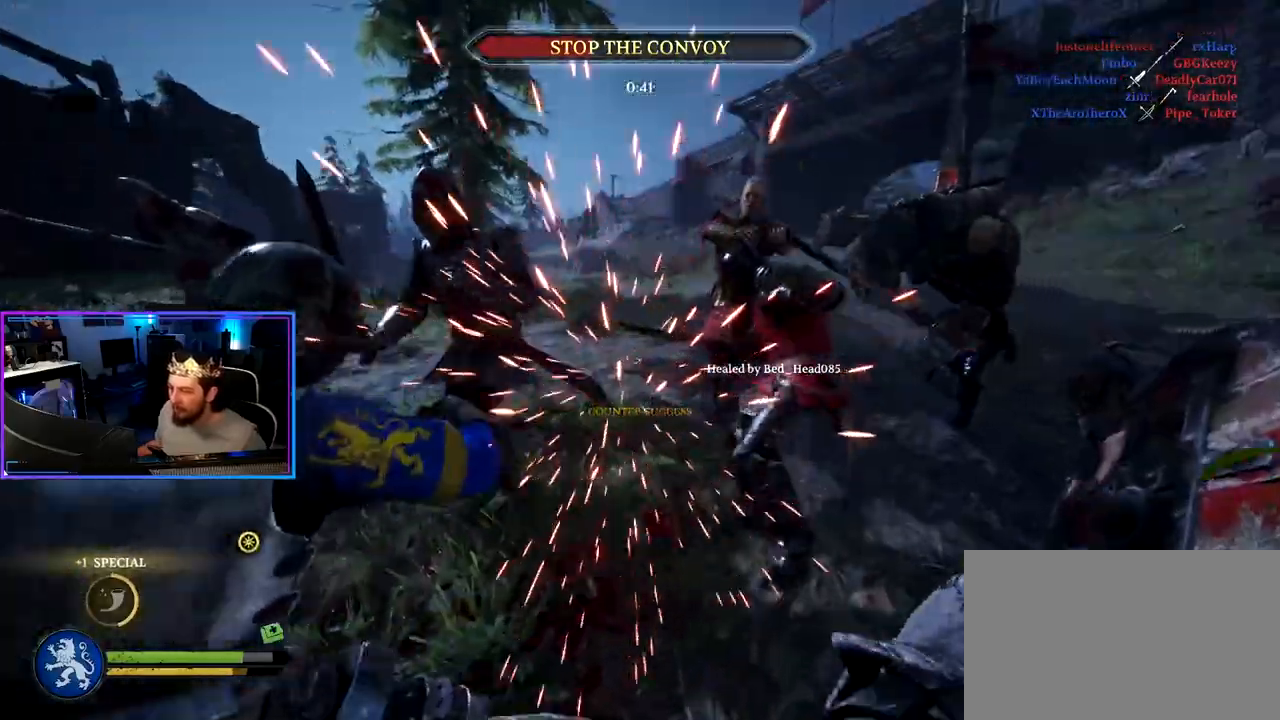
{"keys": ["a", "s"], "mouse": [], "mouse_move": "left", "events": [[233, "a", "down"], [367, "w", "up"], [417, "shift", "up"], [467, "s", "down"]]}
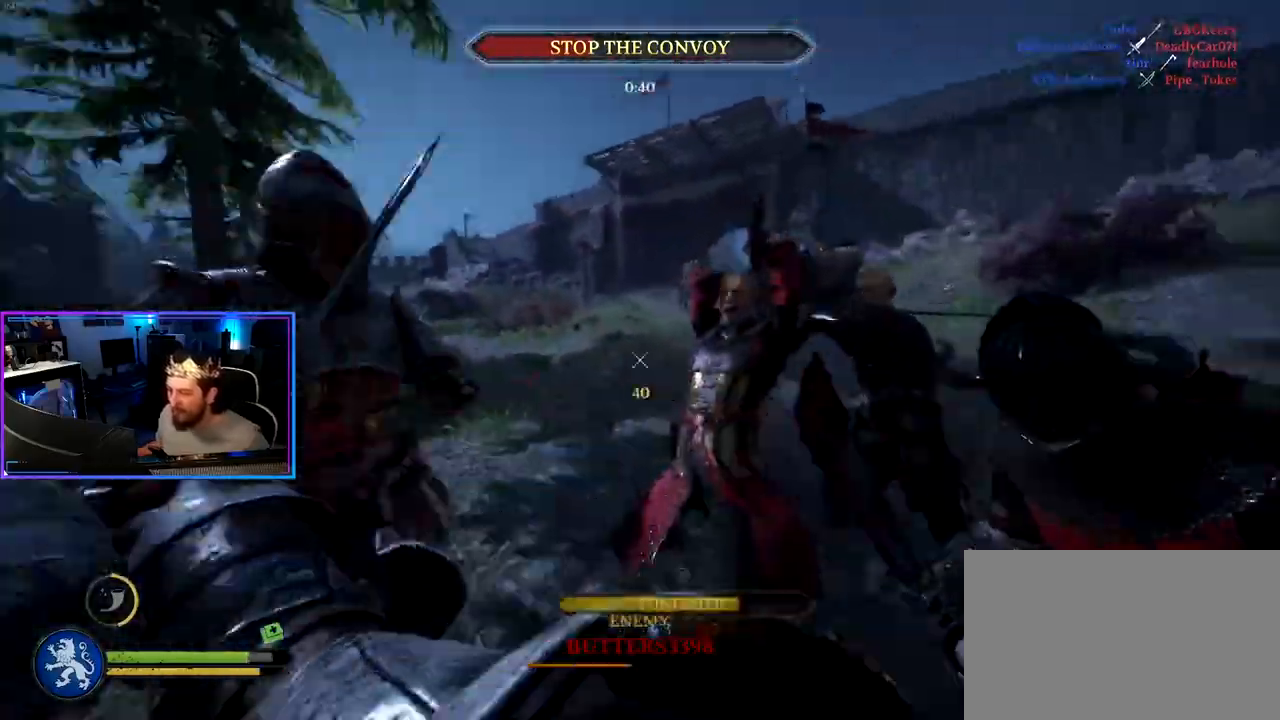
{"keys": ["d", "w"], "mouse": [], "mouse_move": "still", "events": [[17, "ctrl", "down"], [200, "d", "down"], [300, "a", "up"], [383, "s", "up"], [483, "ctrl", "up"], [483, "w", "down"]]}
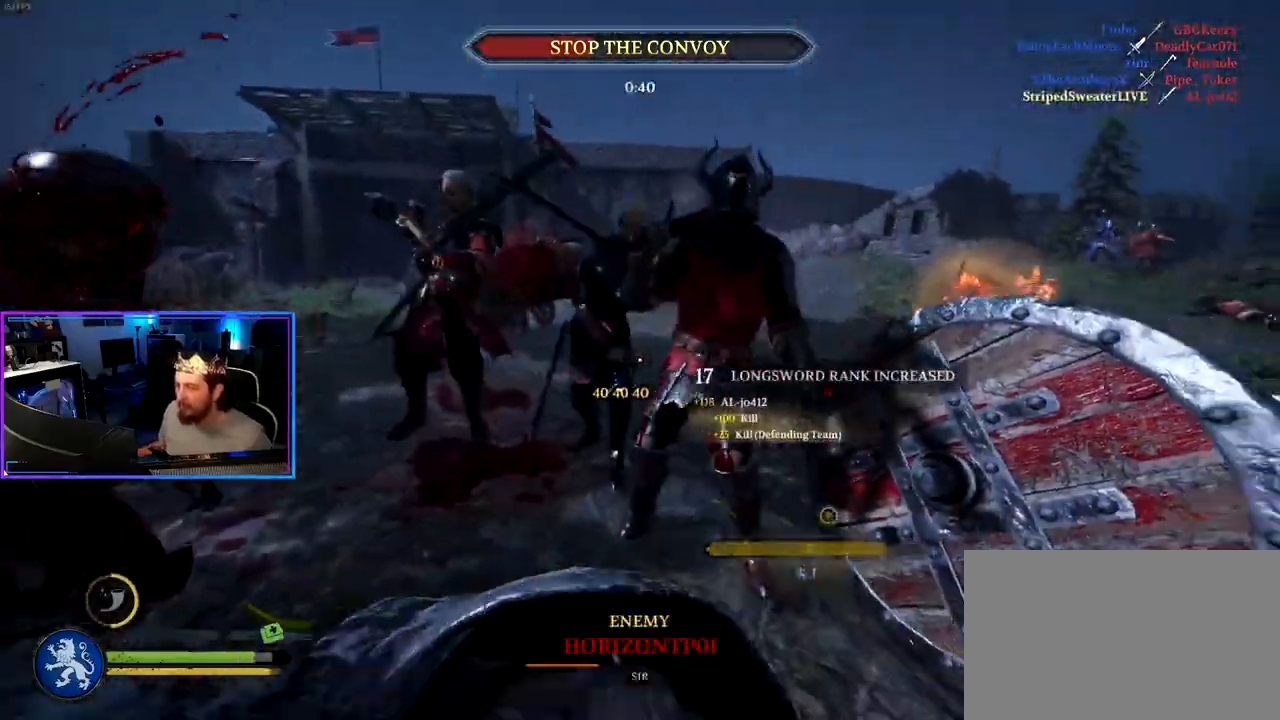
{"keys": ["a", "shift", "w"], "mouse": [], "mouse_move": "still", "events": [[117, "shift", "down"], [167, "d", "up"], [217, "a", "down"]]}